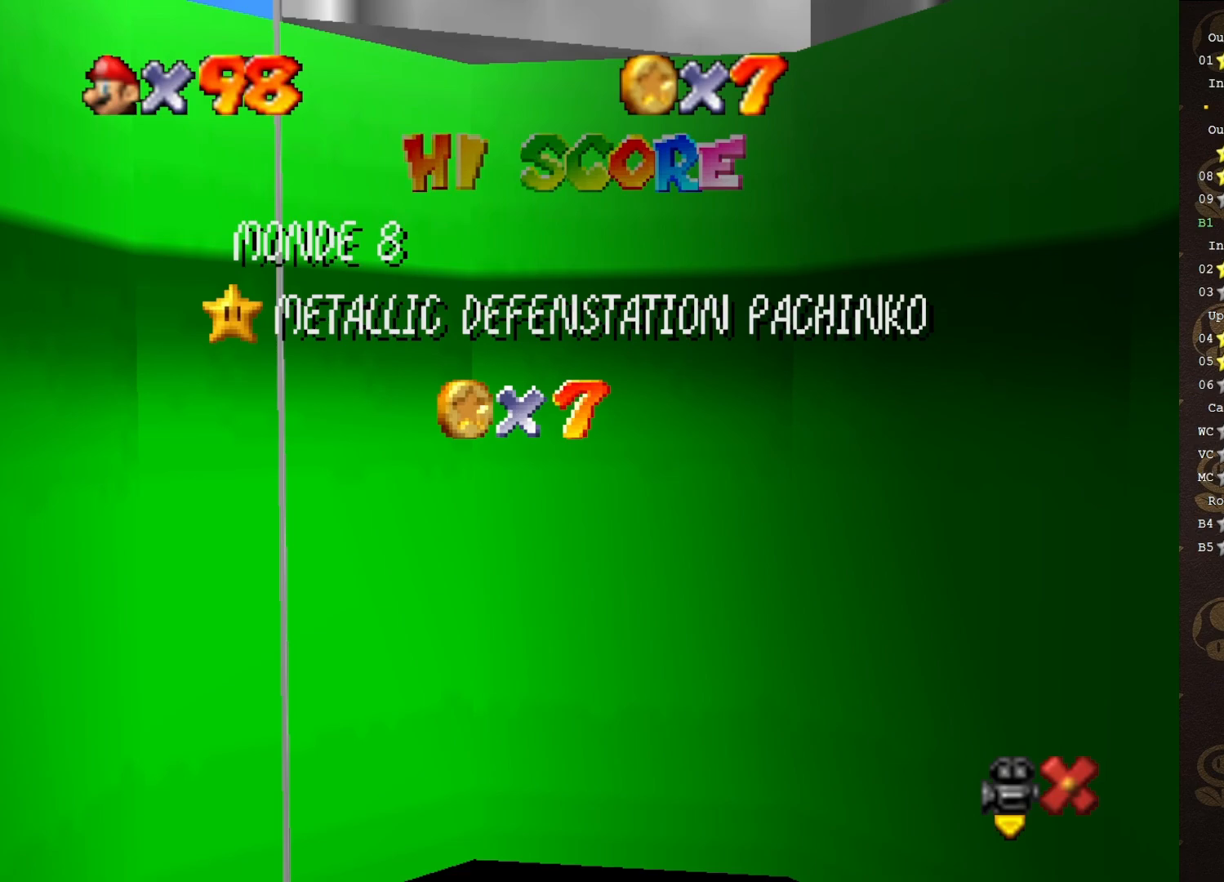
Gameplay with a controller (Nintendo layout); each line is a JSON object with the inputs held at the frame after it. "events" lists button and stick changes between this image and that frame as [ms after this image, input, new state], when the widget could be followed in between. Not read: L3 R3 Z.
{"buttons": ["A"], "left_stick": "center", "events": [[117, "A", "down"], [217, "A", "up"], [267, "A", "down"], [367, "A", "up"], [483, "A", "down"]]}
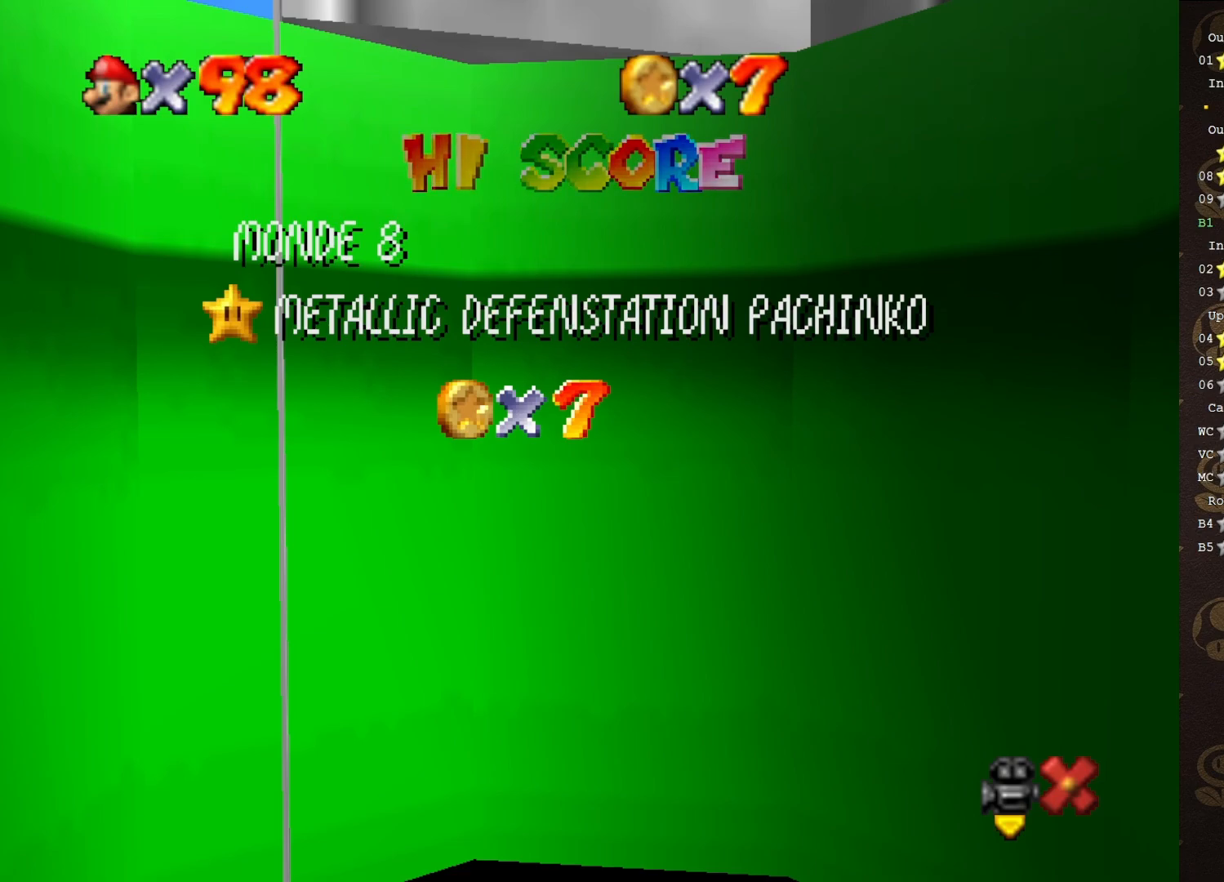
{"buttons": ["A"], "left_stick": "center", "events": [[17, "A", "up"], [100, "A", "down"], [167, "A", "up"], [450, "A", "down"]]}
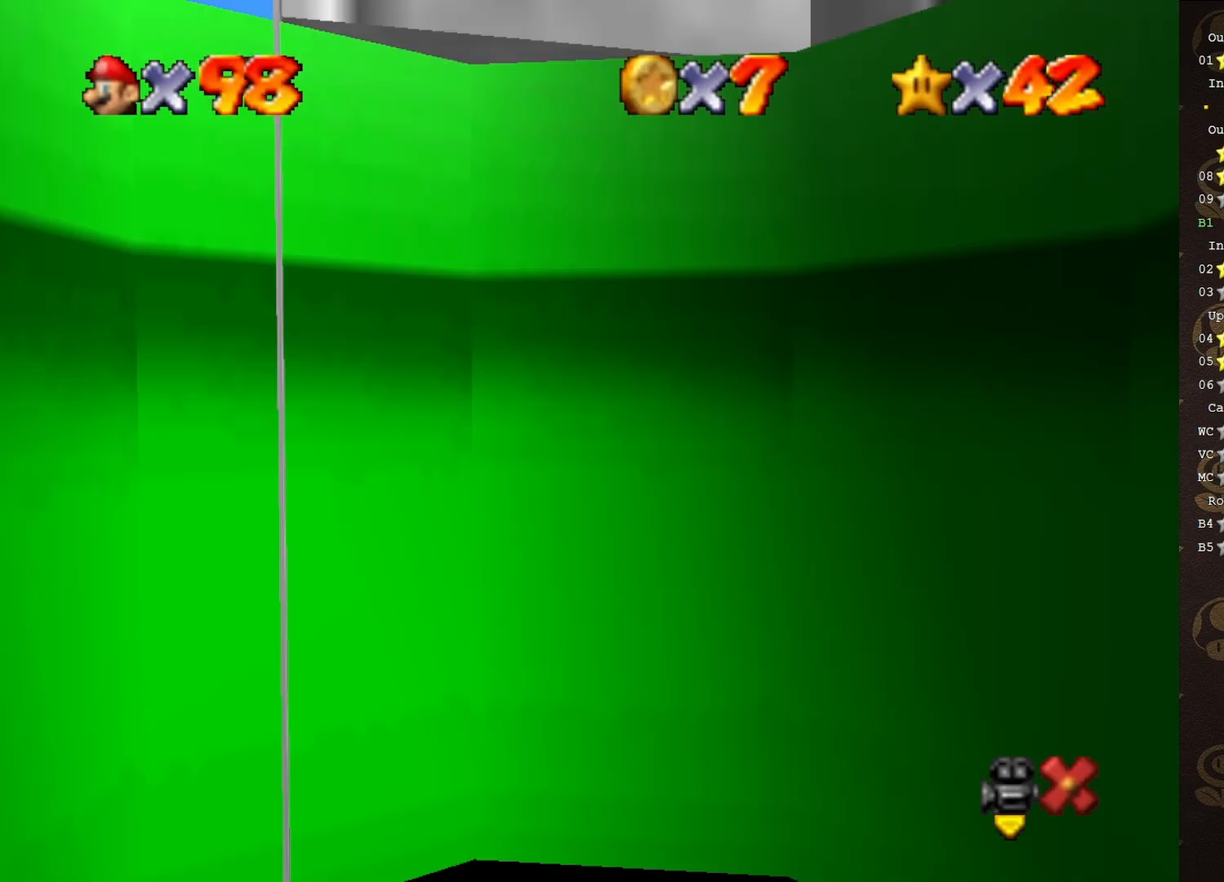
{"buttons": [], "left_stick": "center", "events": [[17, "A", "up"]]}
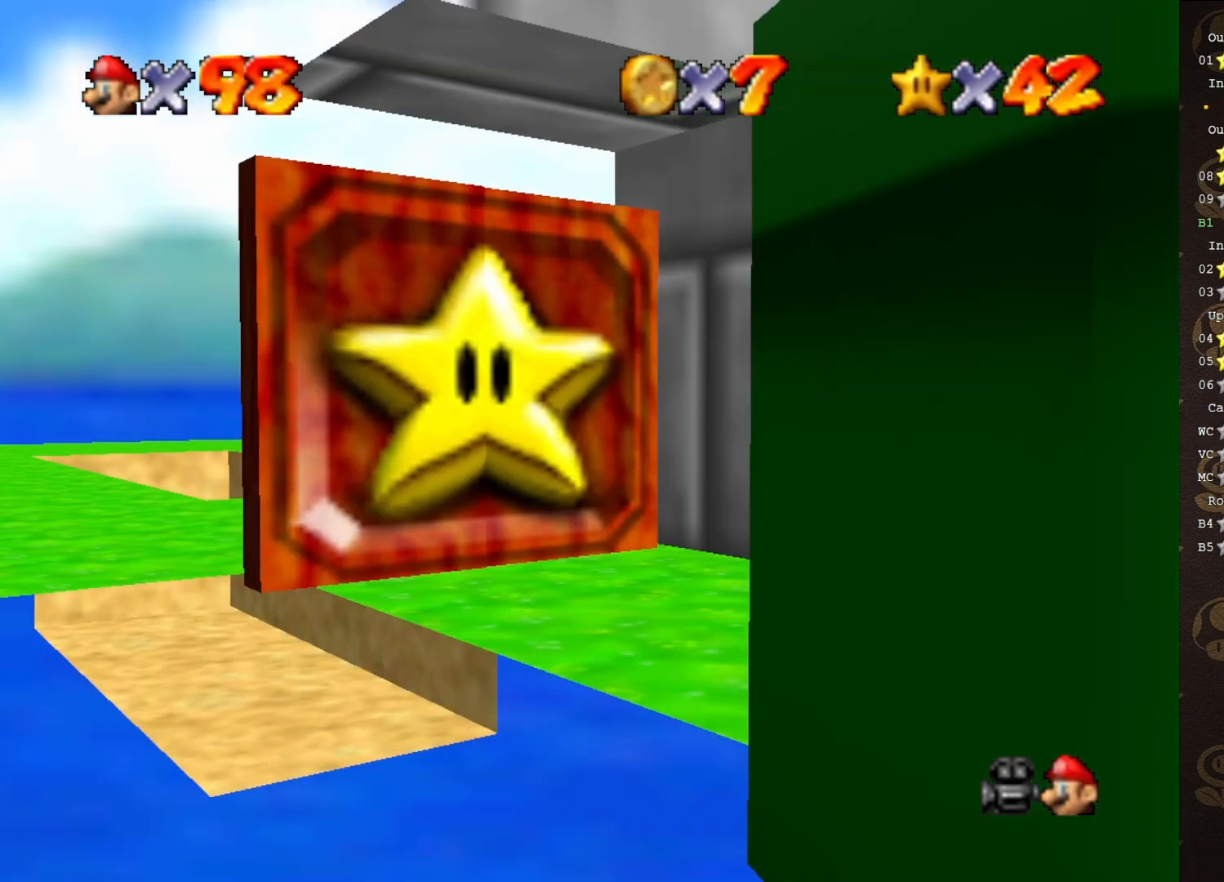
{"buttons": [], "left_stick": "center", "events": []}
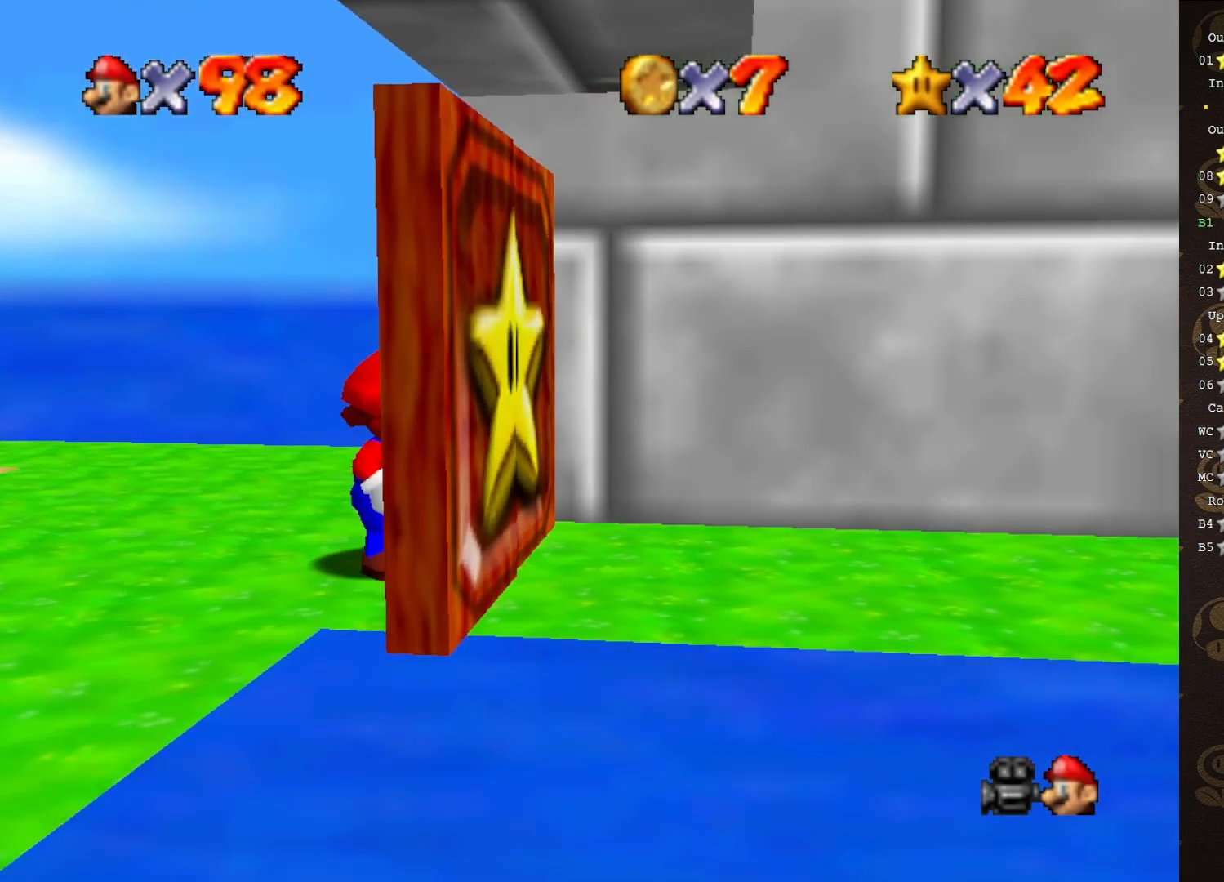
{"buttons": [], "left_stick": "up-right", "events": [[200, "left_stick", "right"], [417, "left_stick", "up-right"]]}
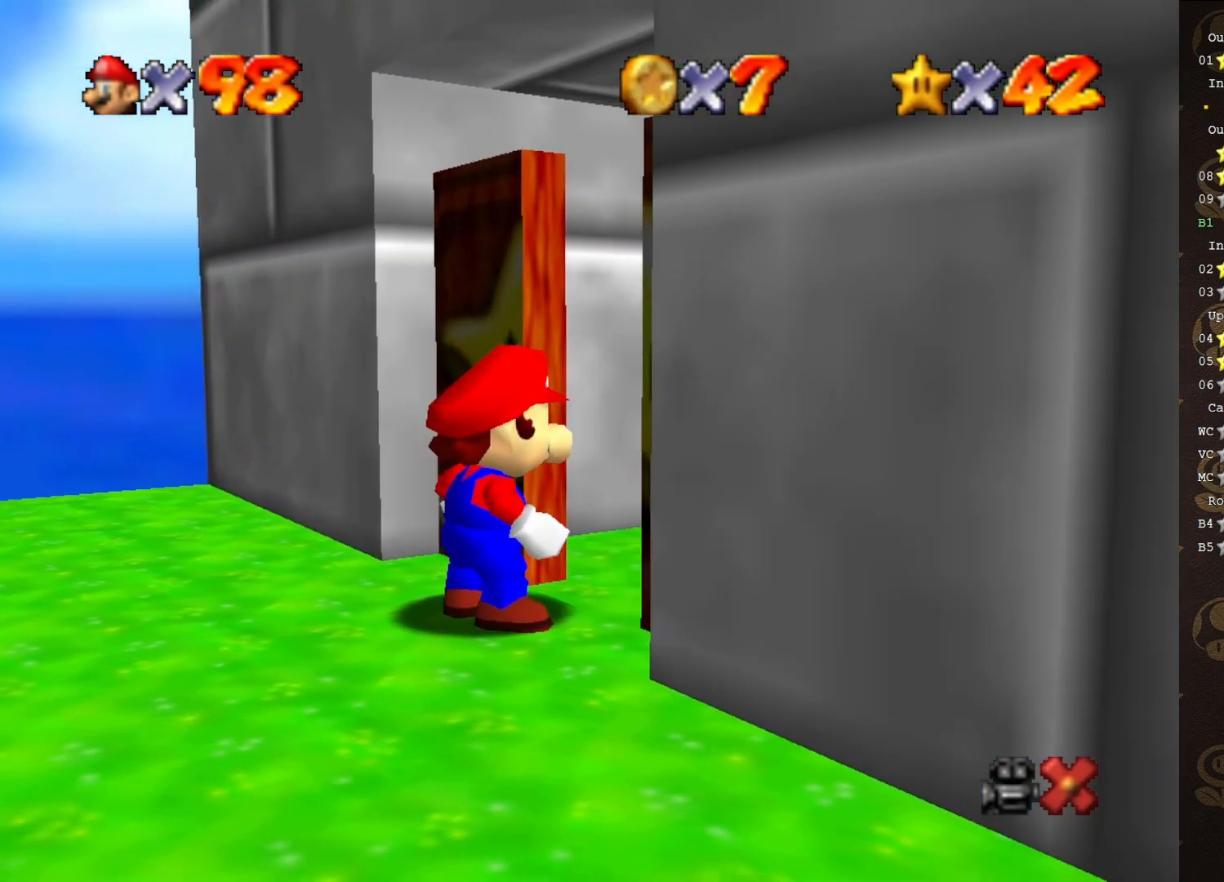
{"buttons": [], "left_stick": "center", "events": [[100, "left_stick", "center"]]}
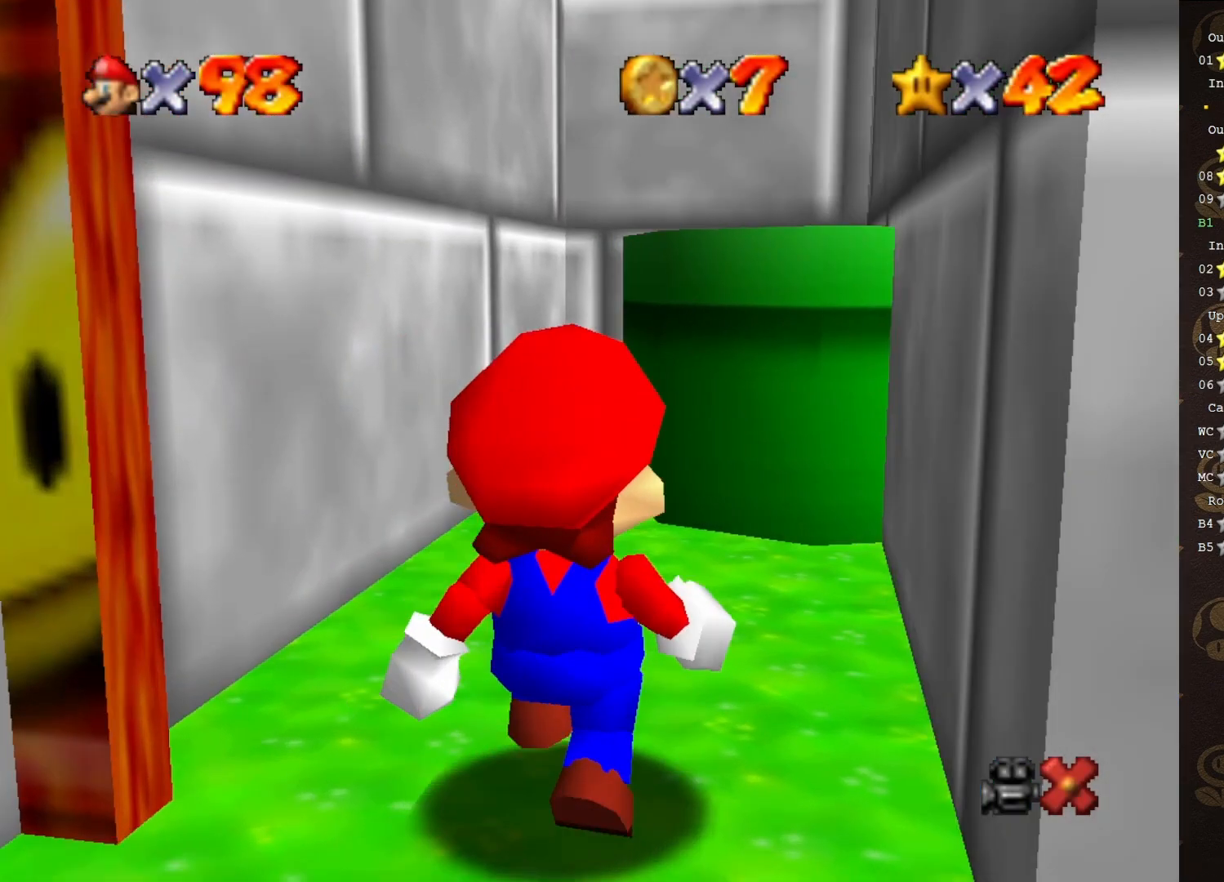
{"buttons": [], "left_stick": "center", "events": []}
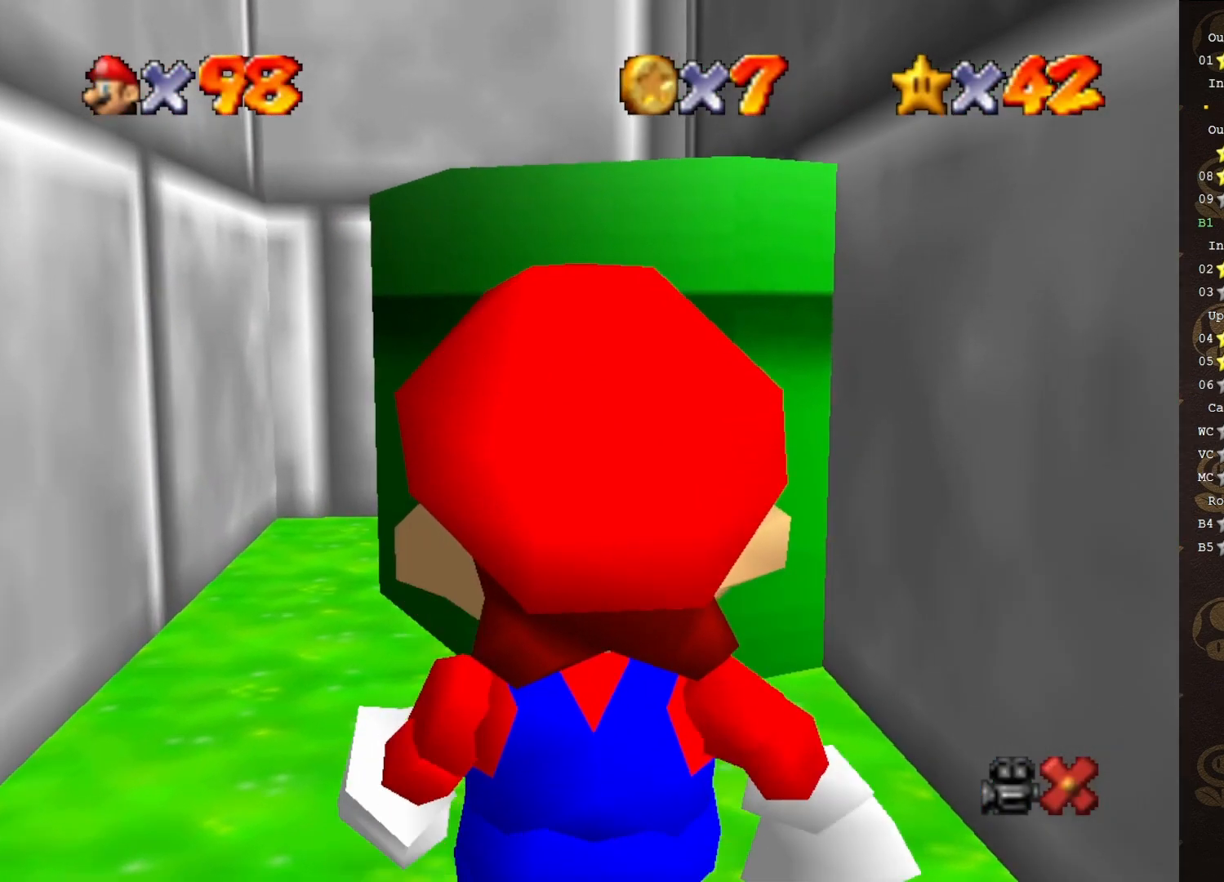
{"buttons": [], "left_stick": "up", "events": [[383, "left_stick", "up"]]}
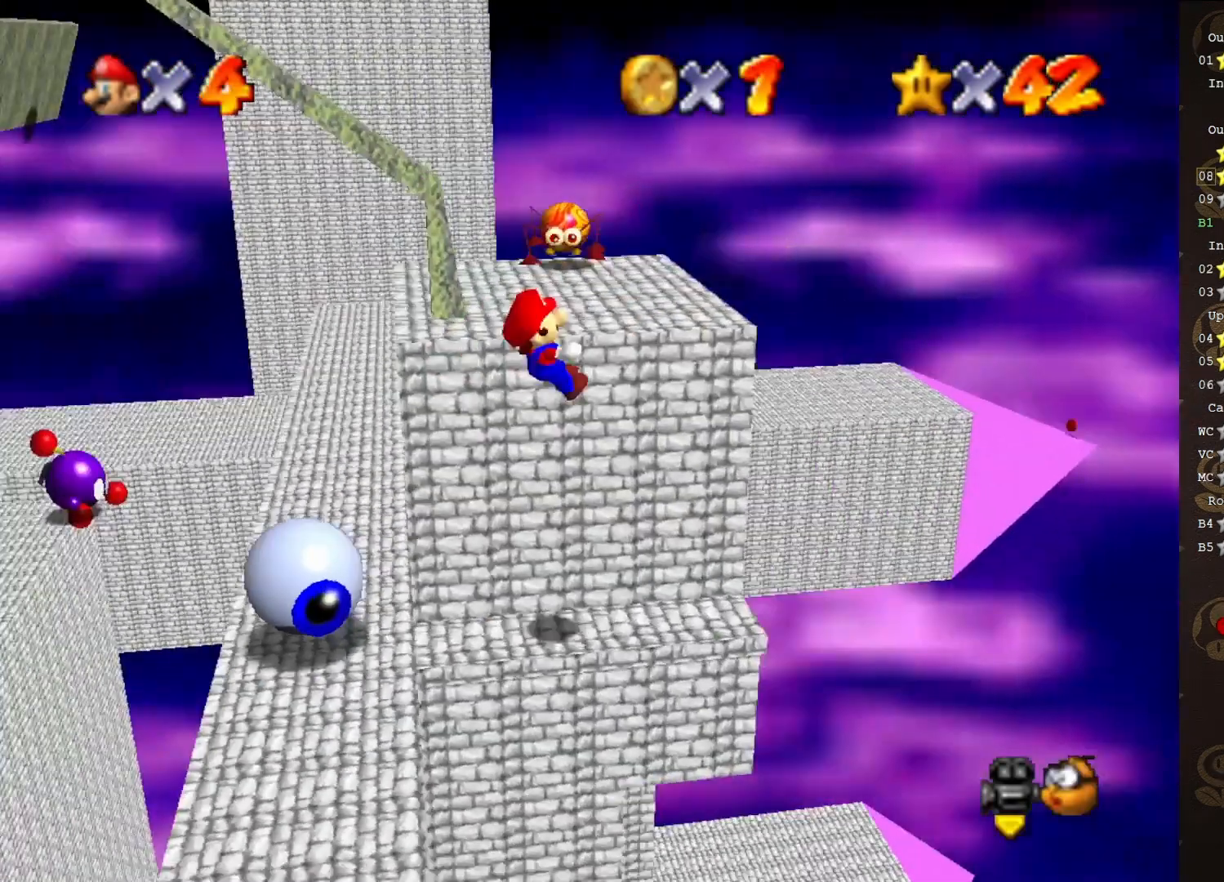
{"buttons": [], "left_stick": "center", "events": [[67, "left_stick", "center"], [217, "A", "down"], [317, "A", "up"]]}
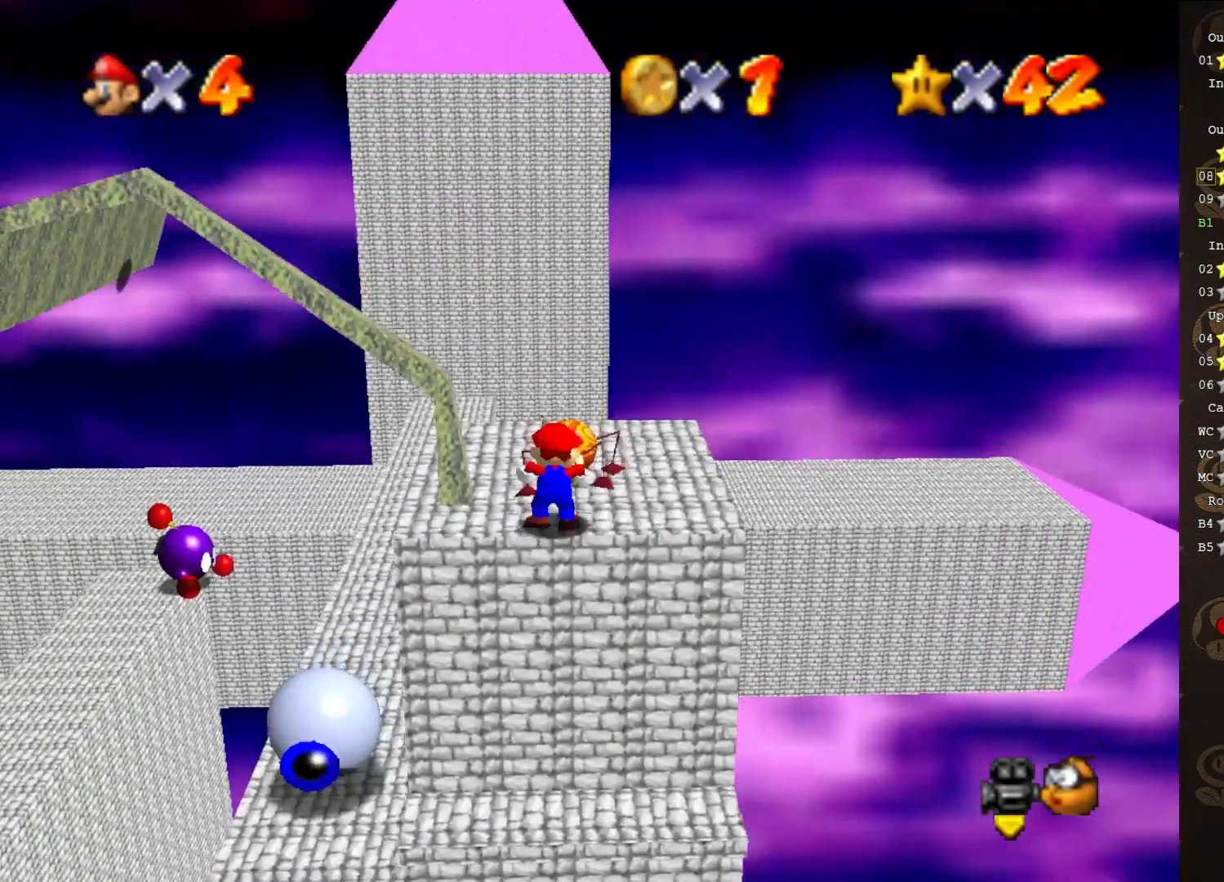
{"buttons": ["B"], "left_stick": "up-left", "events": [[283, "A", "down"], [283, "left_stick", "up-left"], [367, "A", "up"], [433, "A", "down"], [433, "B", "down"], [467, "A", "up"]]}
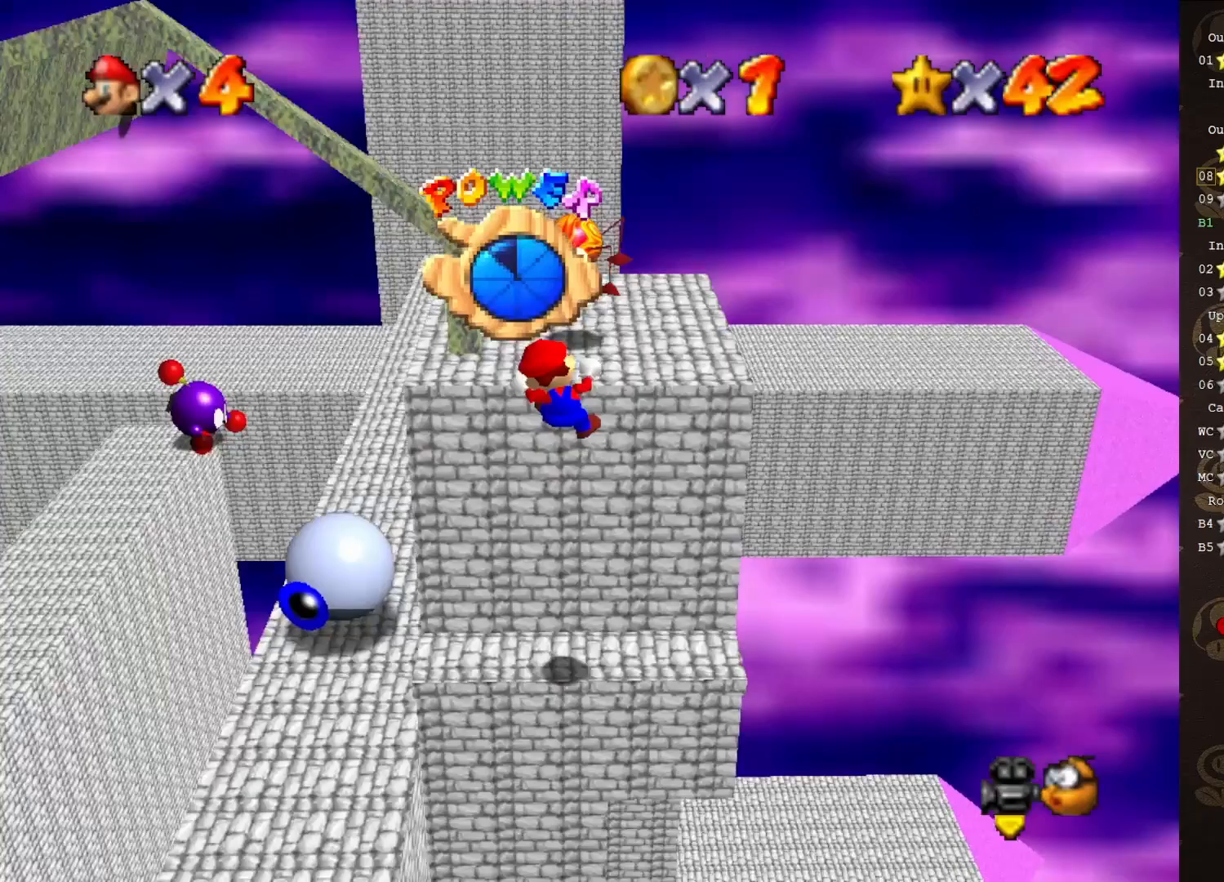
{"buttons": [], "left_stick": "center", "events": [[117, "B", "up"], [317, "left_stick", "center"]]}
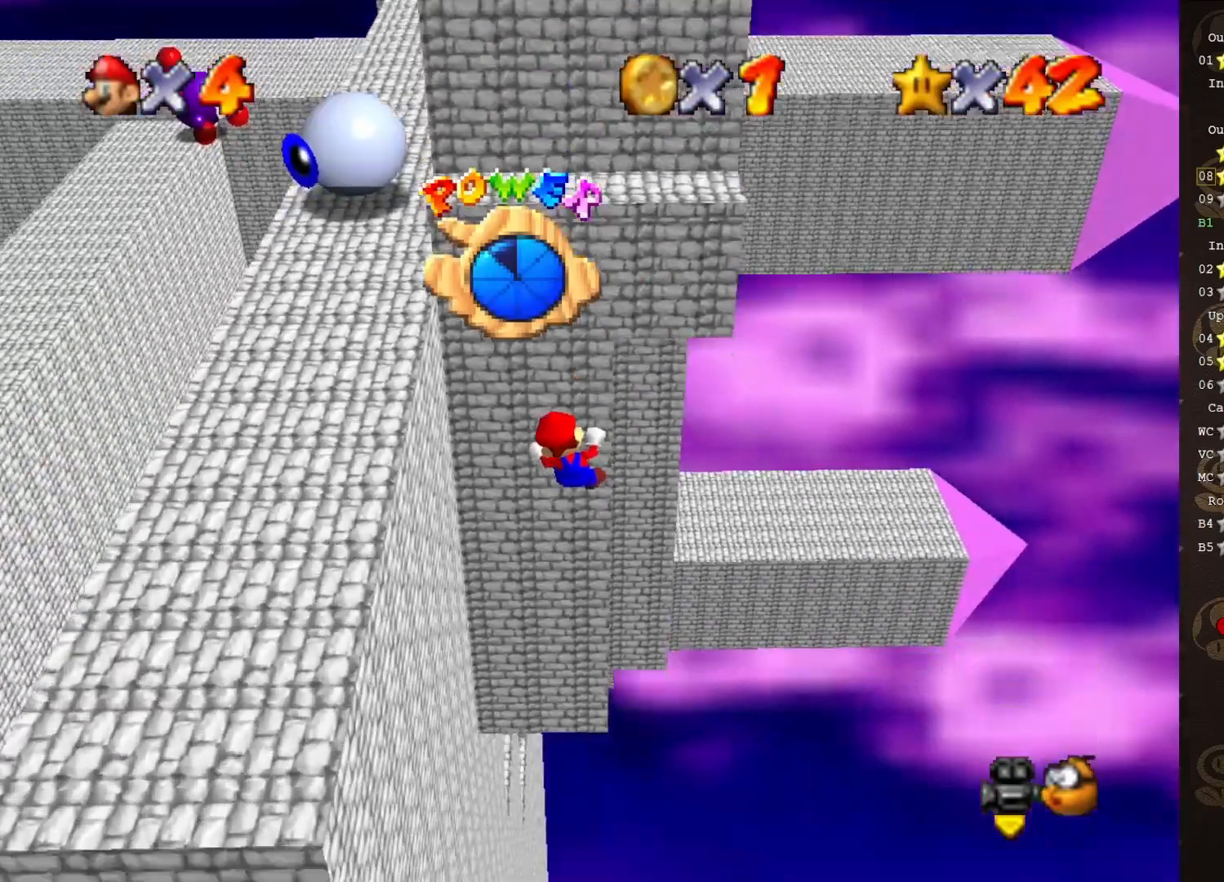
{"buttons": [], "left_stick": "center", "events": [[33, "START", "down"], [233, "START", "up"]]}
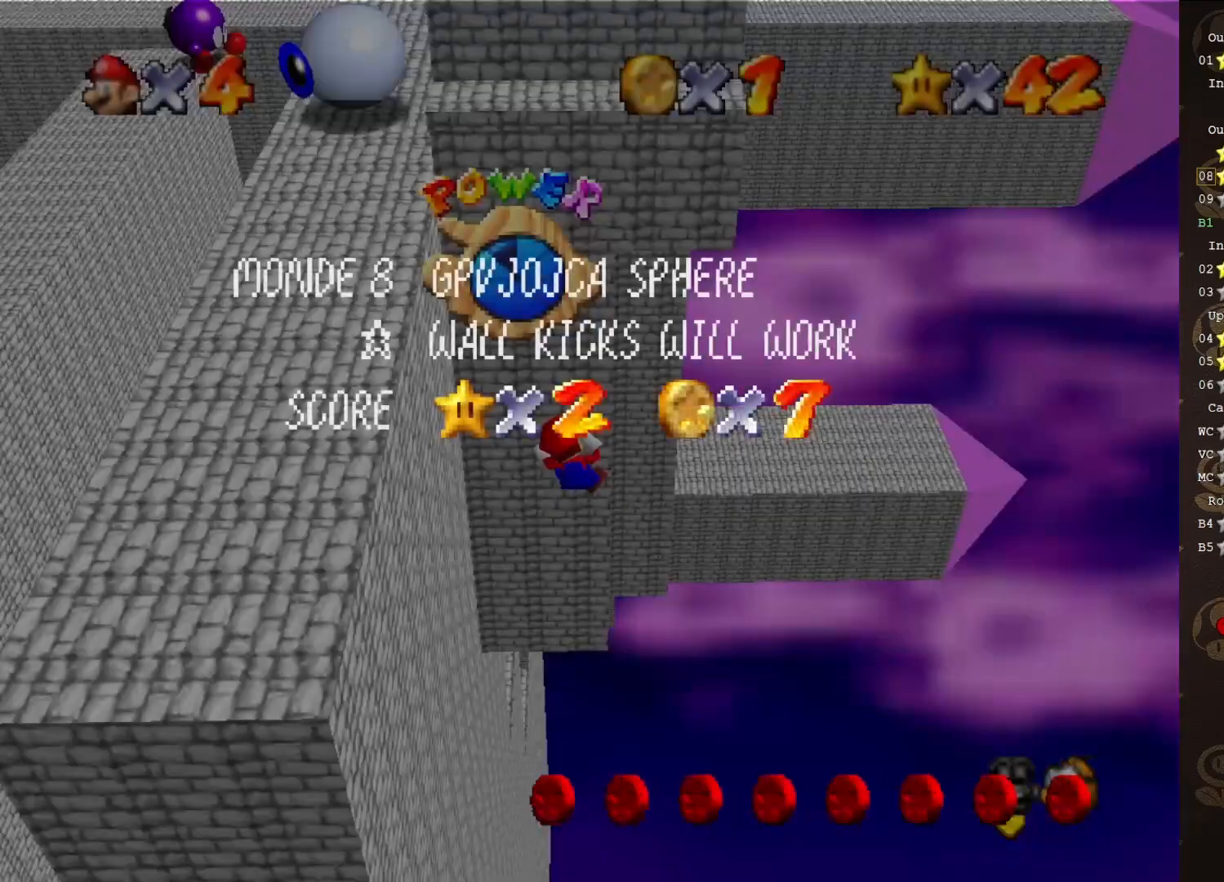
{"buttons": [], "left_stick": "center", "events": []}
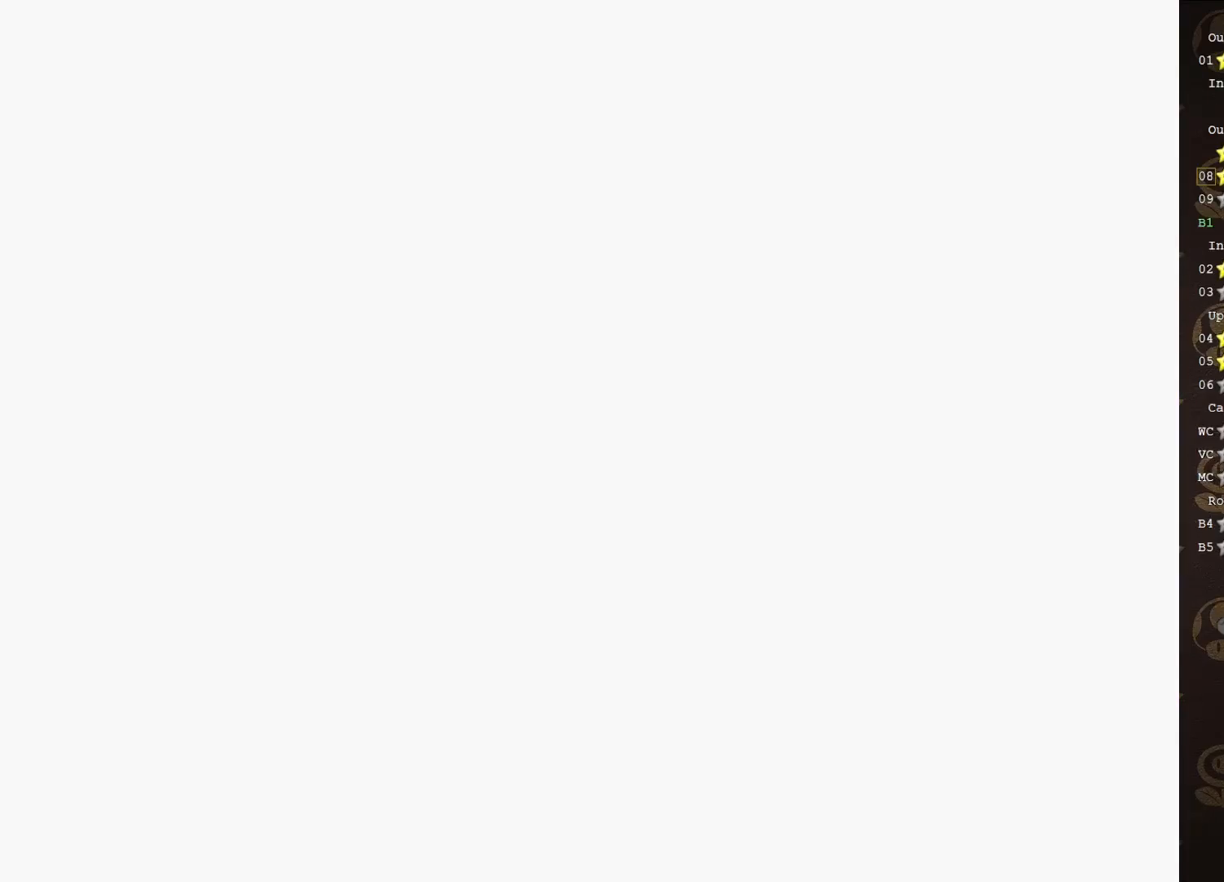
{"buttons": [], "left_stick": "center", "events": []}
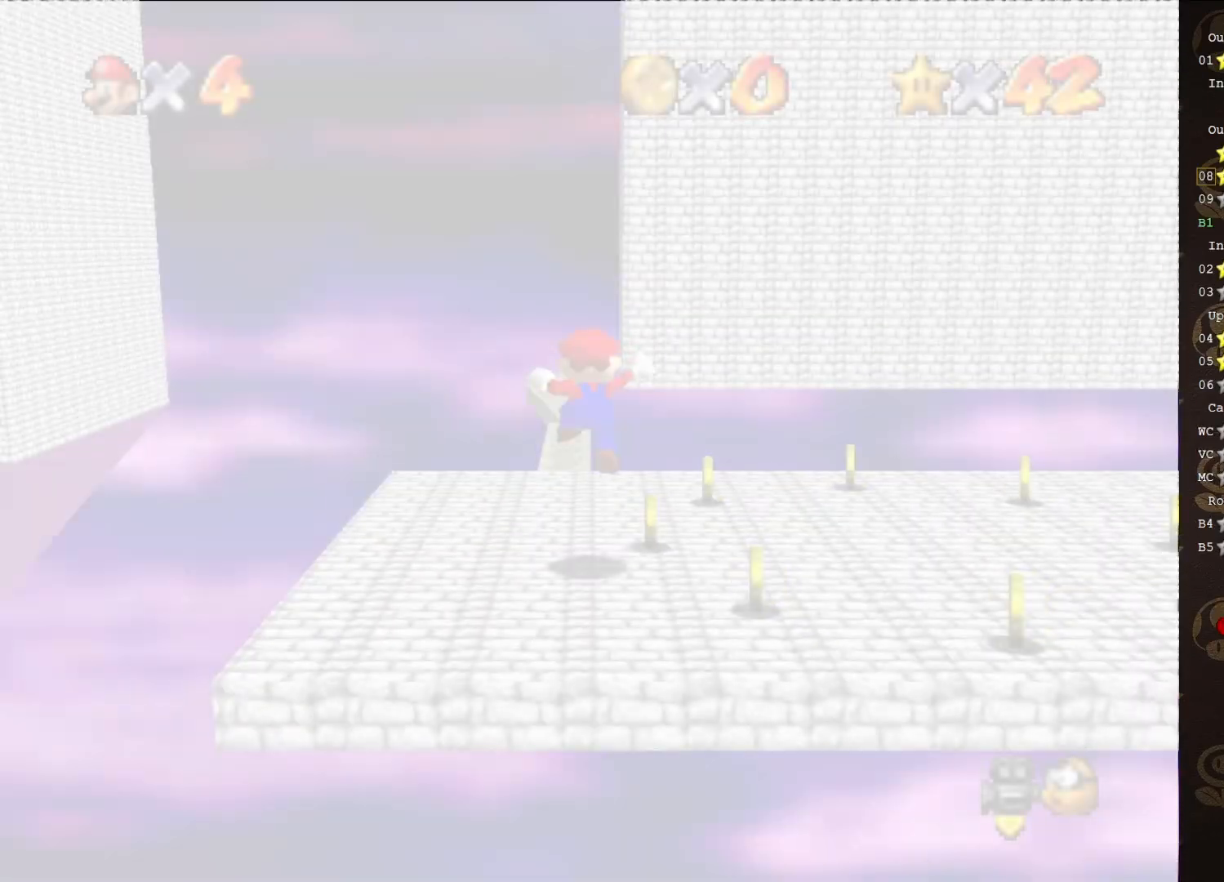
{"buttons": [], "left_stick": "up", "events": [[283, "left_stick", "up"]]}
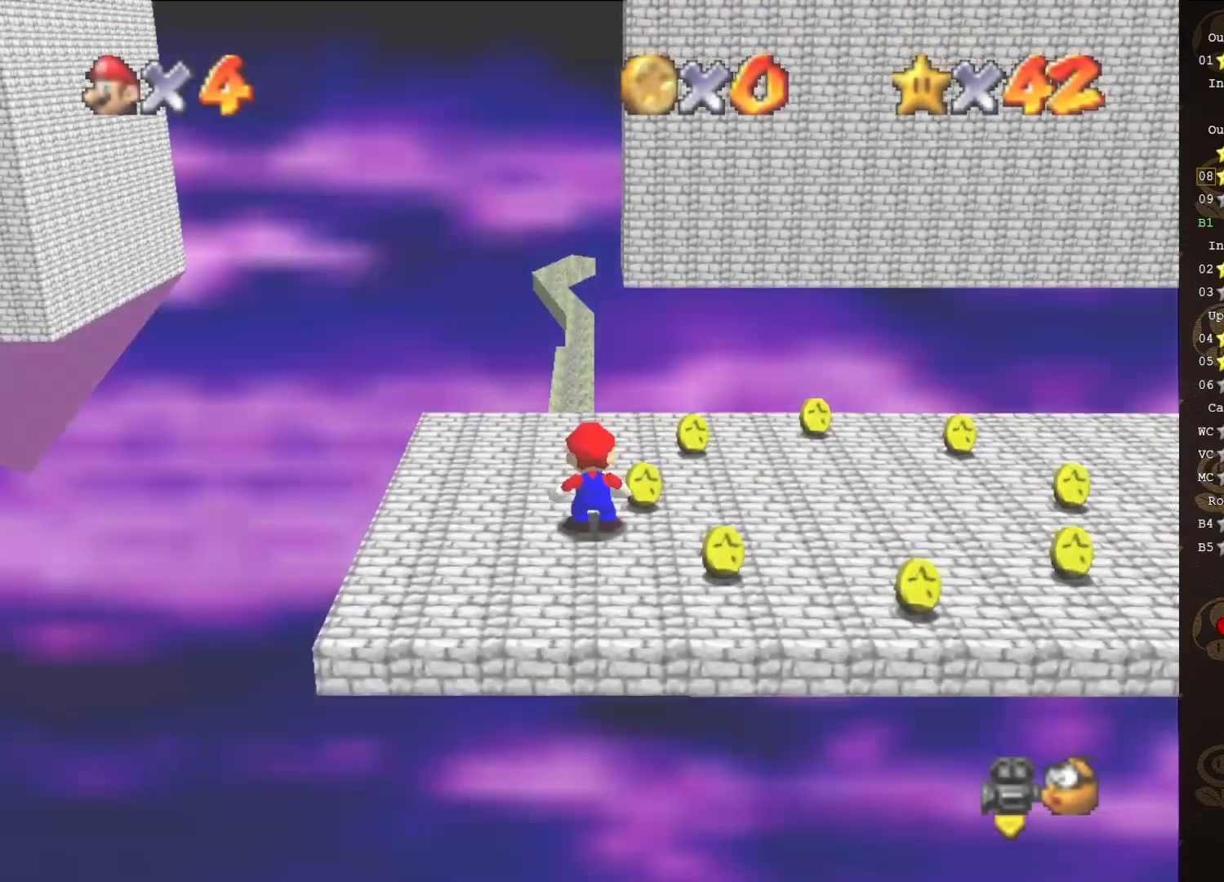
{"buttons": ["A"], "left_stick": "up", "events": [[267, "A", "down"]]}
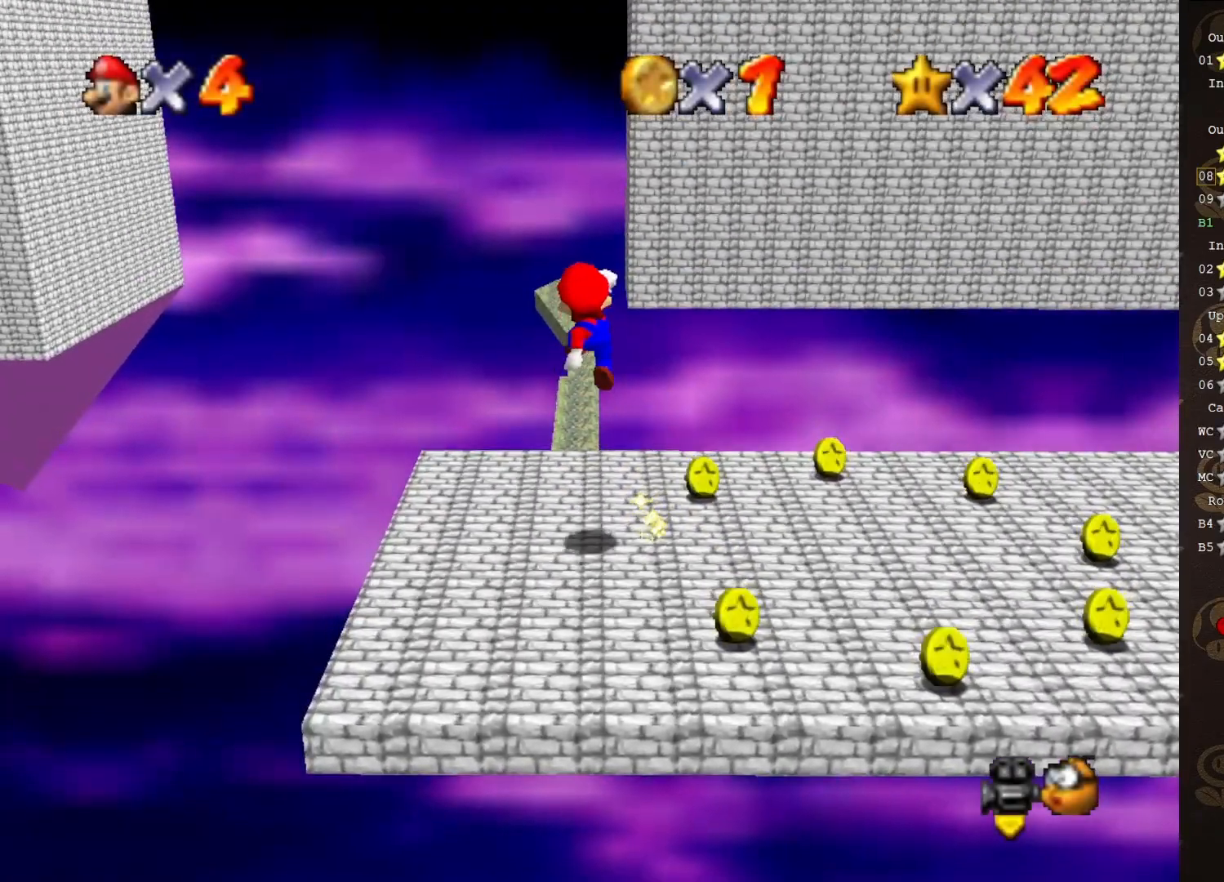
{"buttons": ["B"], "left_stick": "up", "events": [[83, "A", "up"], [100, "C_DOWN", "down"], [267, "C_DOWN", "up"], [450, "B", "down"]]}
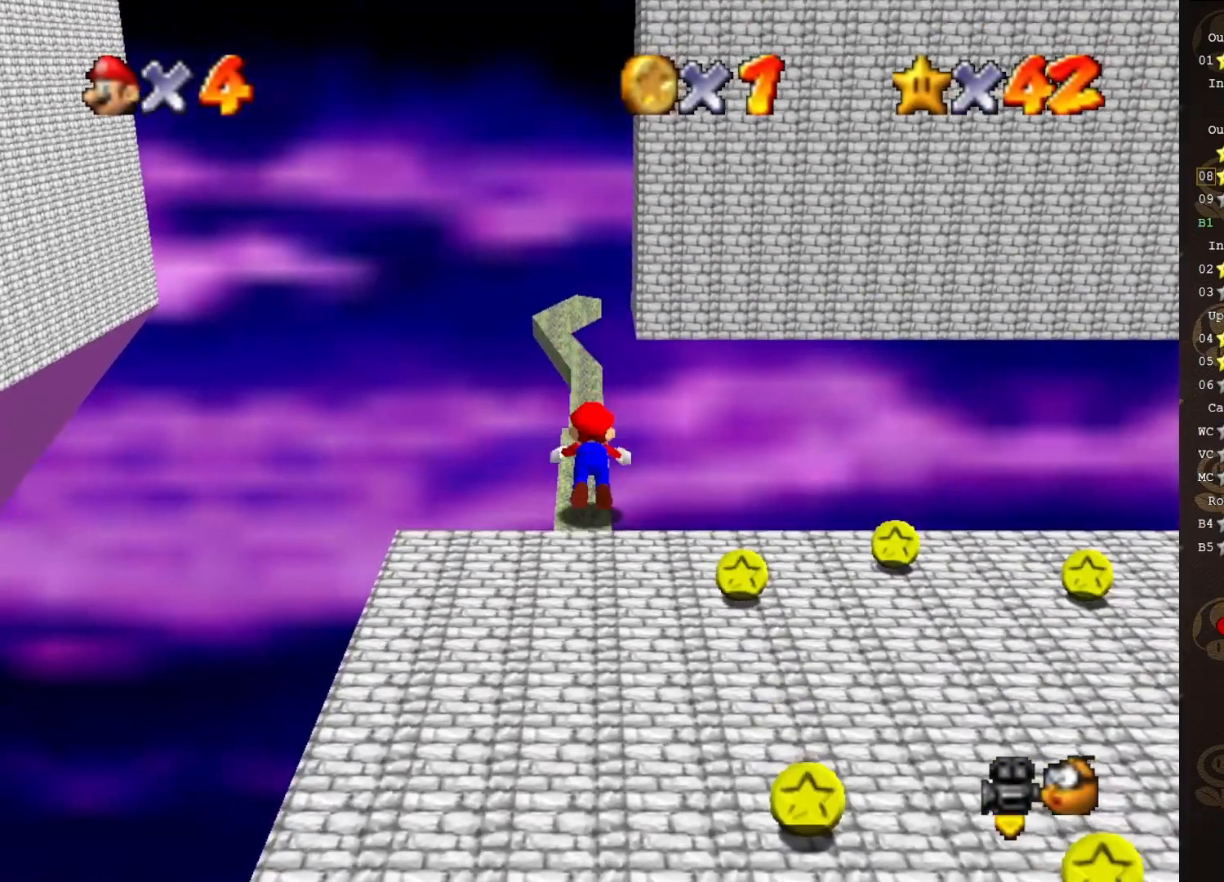
{"buttons": [], "left_stick": "center", "events": [[17, "left_stick", "center"], [167, "A", "down"], [200, "B", "up"], [300, "A", "up"]]}
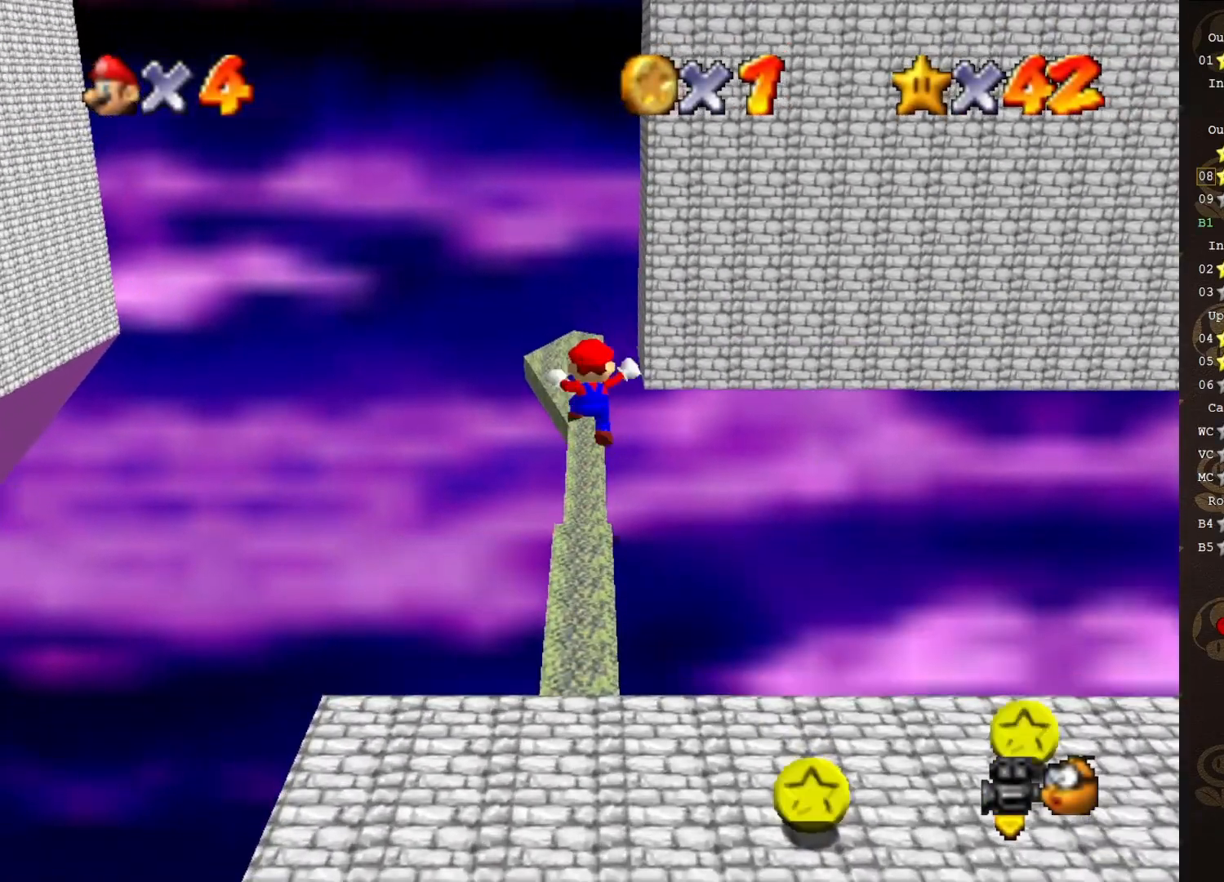
{"buttons": [], "left_stick": "center", "events": []}
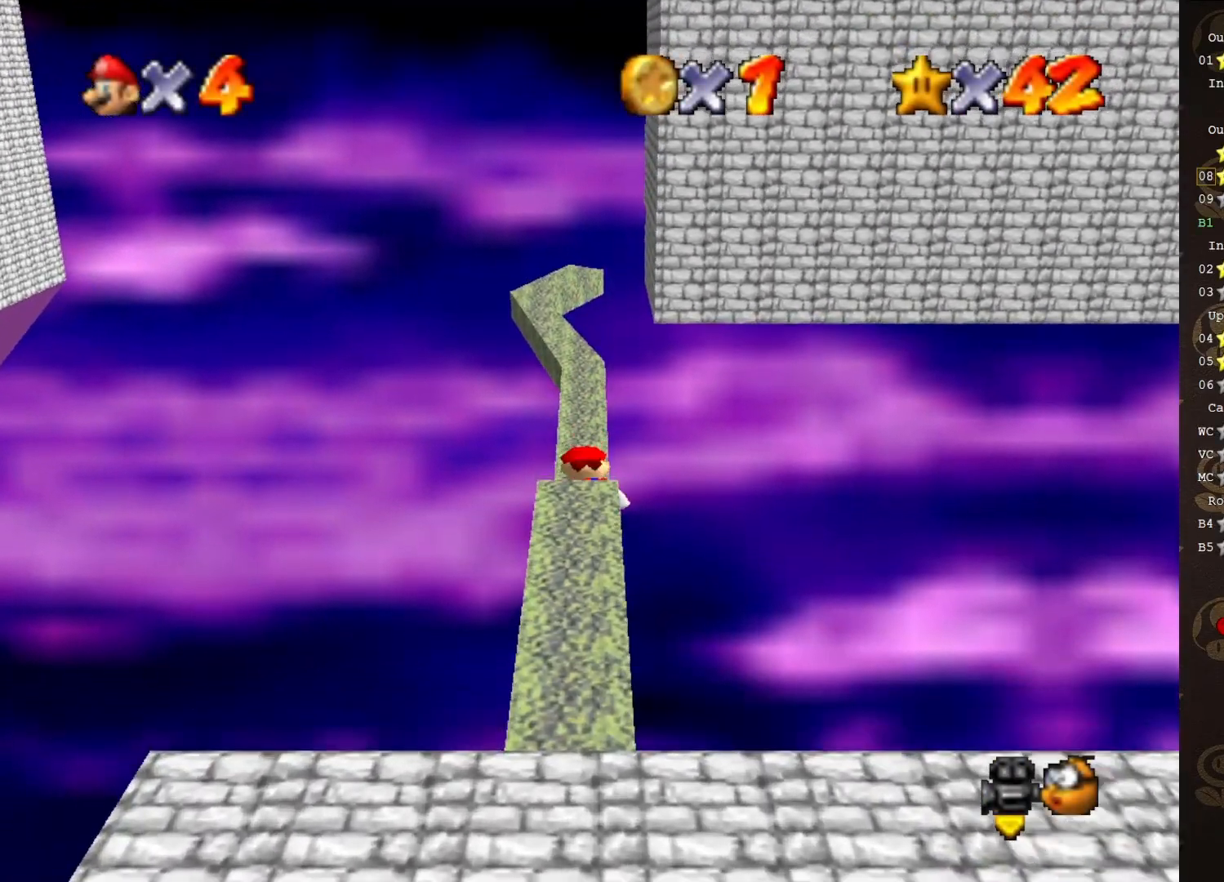
{"buttons": ["A"], "left_stick": "up", "events": [[117, "left_stick", "up"], [183, "A", "down"]]}
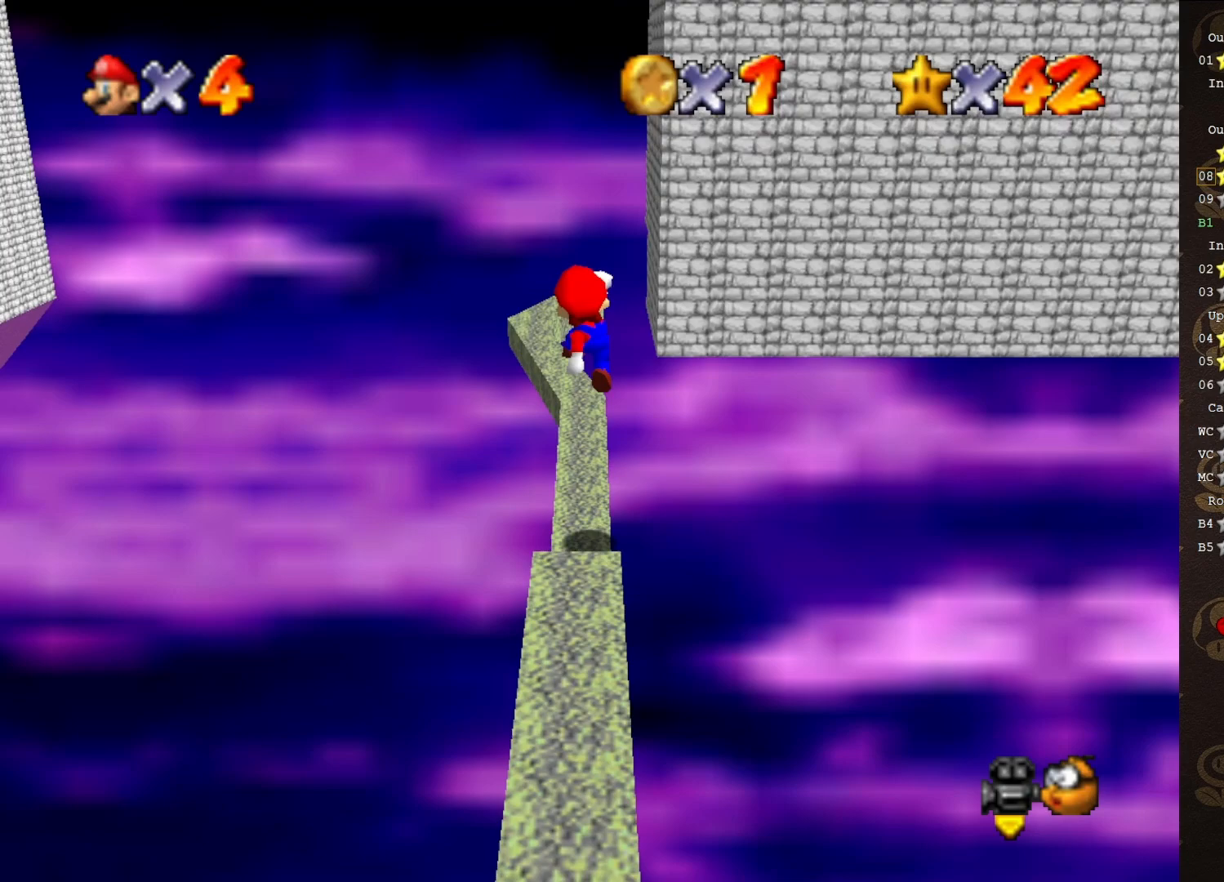
{"buttons": [], "left_stick": "up", "events": [[250, "A", "up"]]}
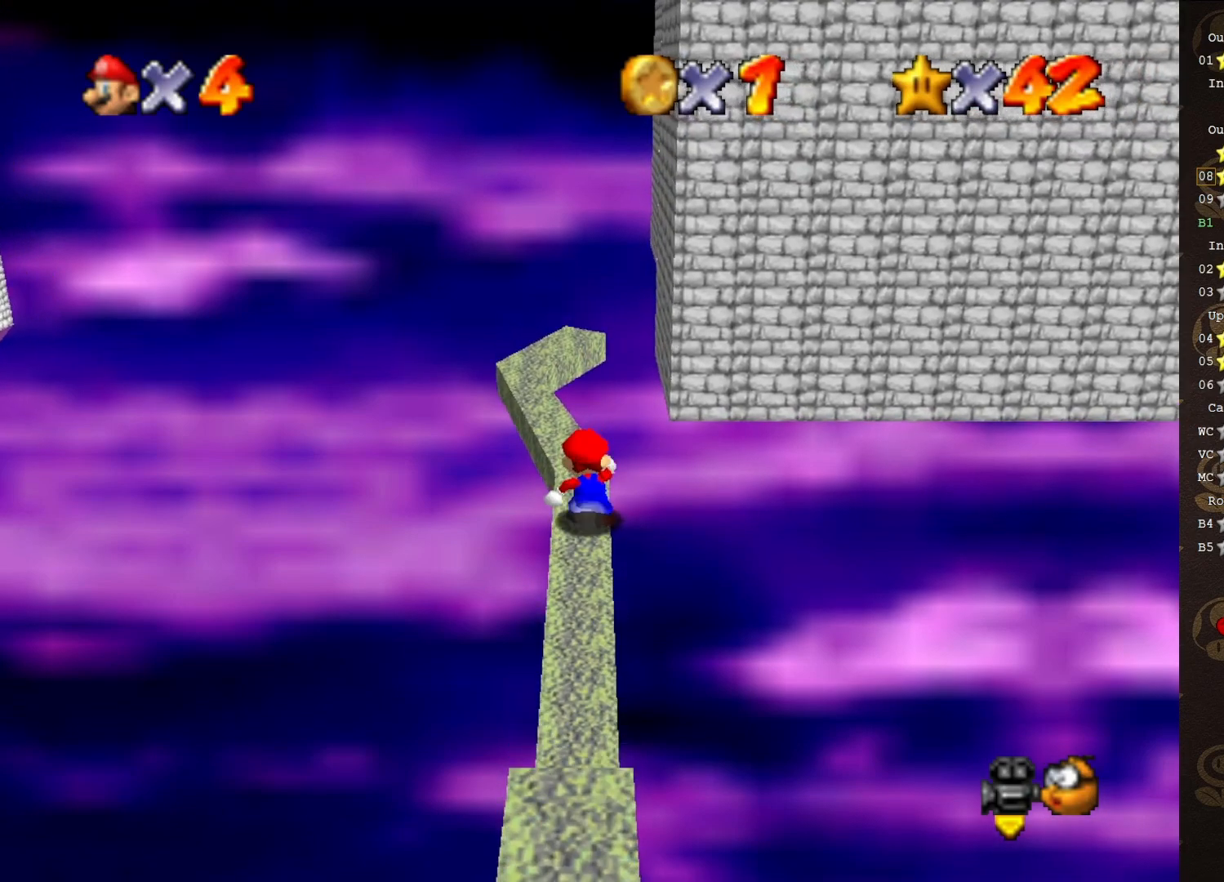
{"buttons": ["A"], "left_stick": "up", "events": [[100, "A", "down"]]}
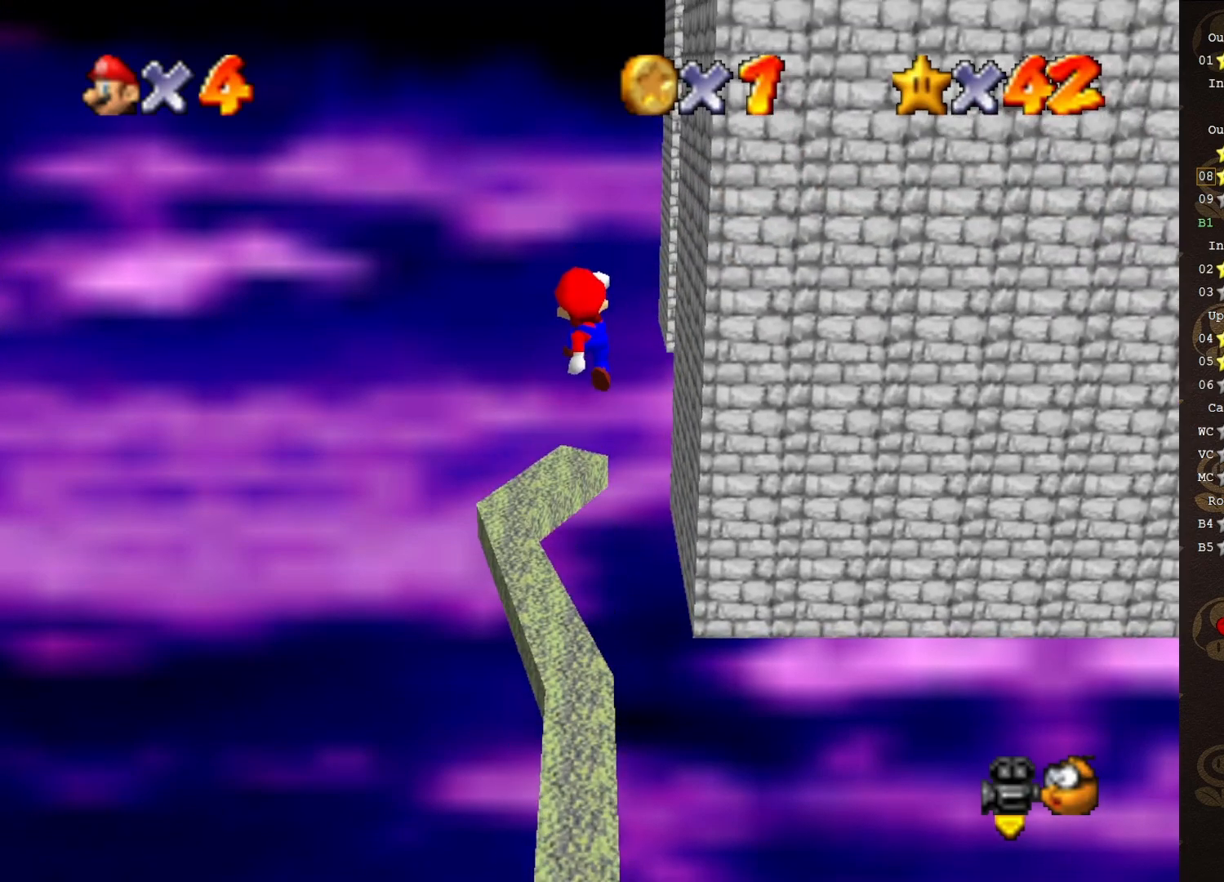
{"buttons": [], "left_stick": "center", "events": [[167, "left_stick", "down-left"], [367, "A", "up"], [467, "left_stick", "center"]]}
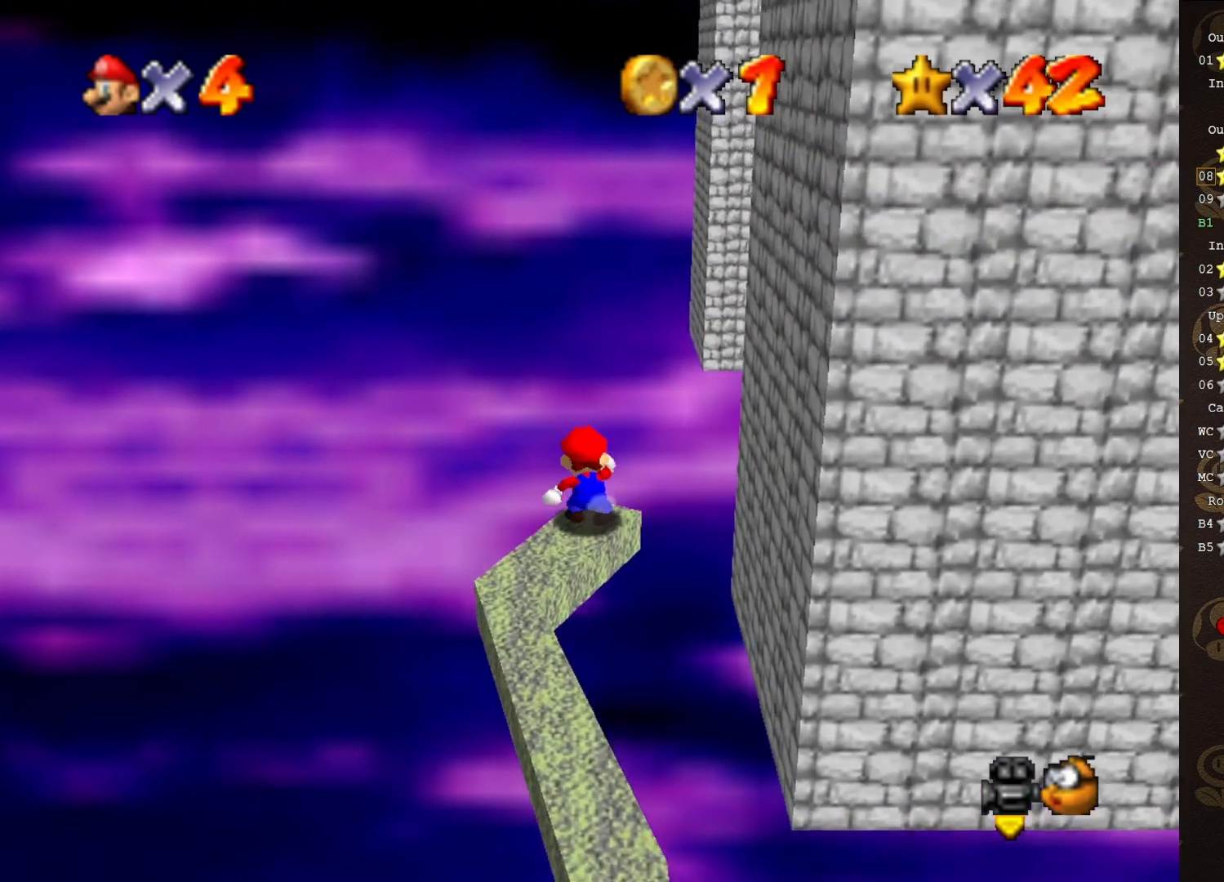
{"buttons": [], "left_stick": "center", "events": [[250, "C_LEFT", "down"], [350, "C_LEFT", "up"]]}
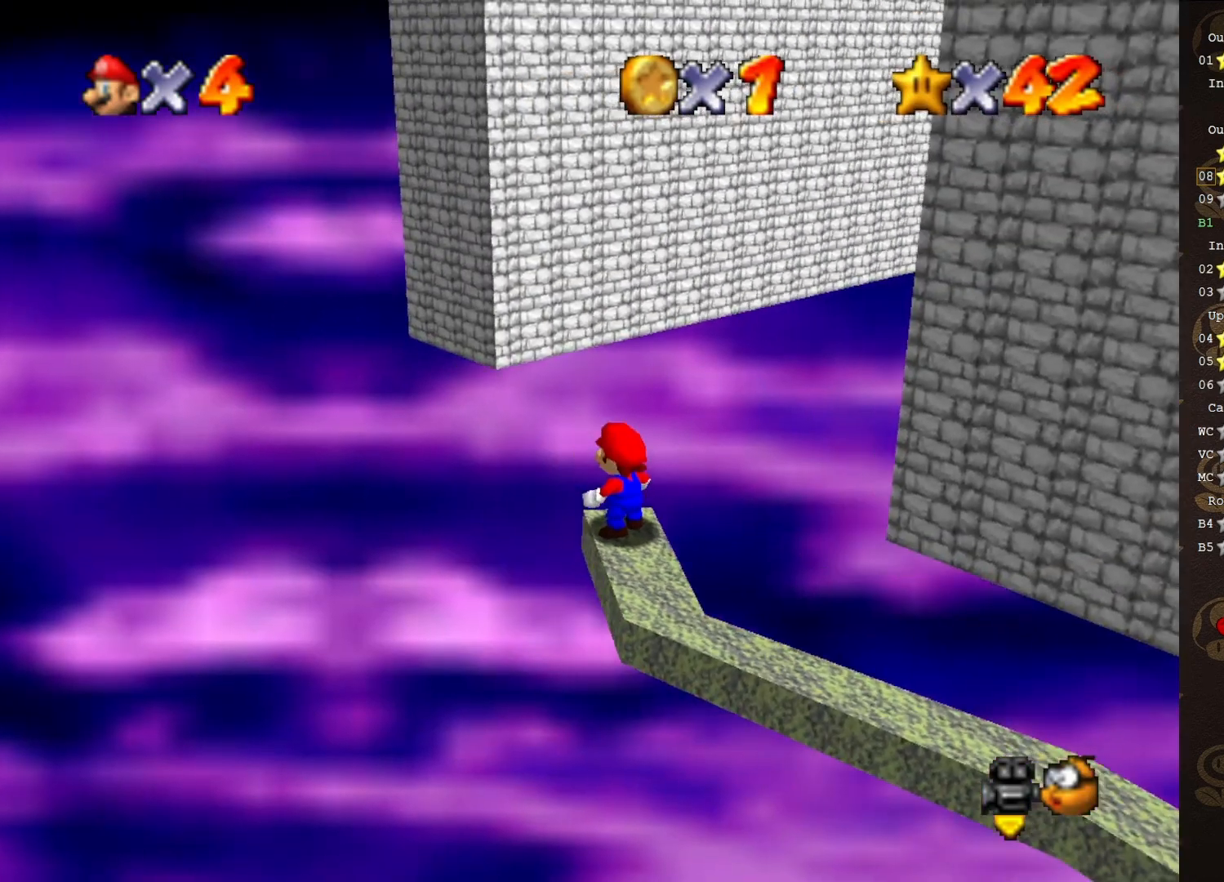
{"buttons": [], "left_stick": "down-right", "events": [[33, "A", "down"], [83, "A", "up"], [83, "left_stick", "down"], [283, "left_stick", "down-right"]]}
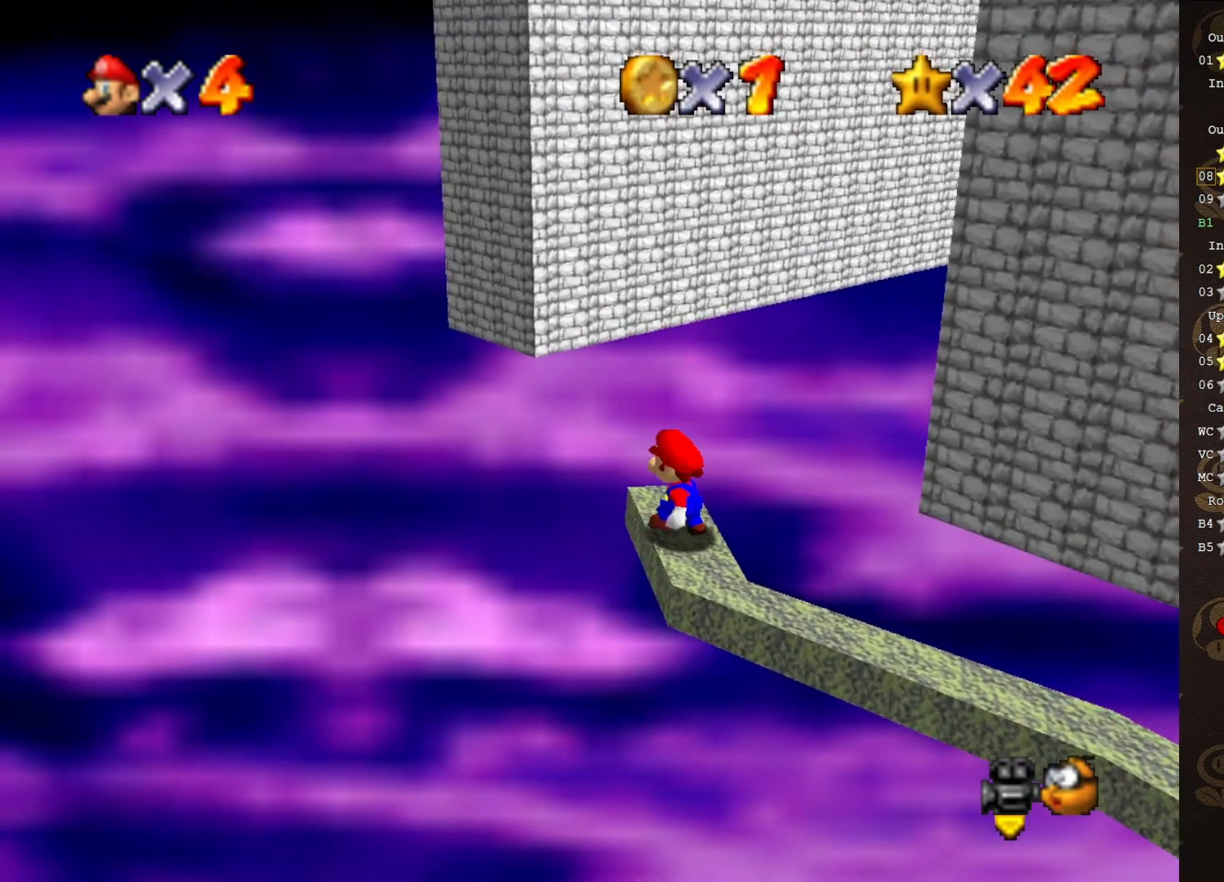
{"buttons": ["A"], "left_stick": "up-left", "events": [[67, "A", "down"], [250, "left_stick", "center"], [400, "left_stick", "up-left"]]}